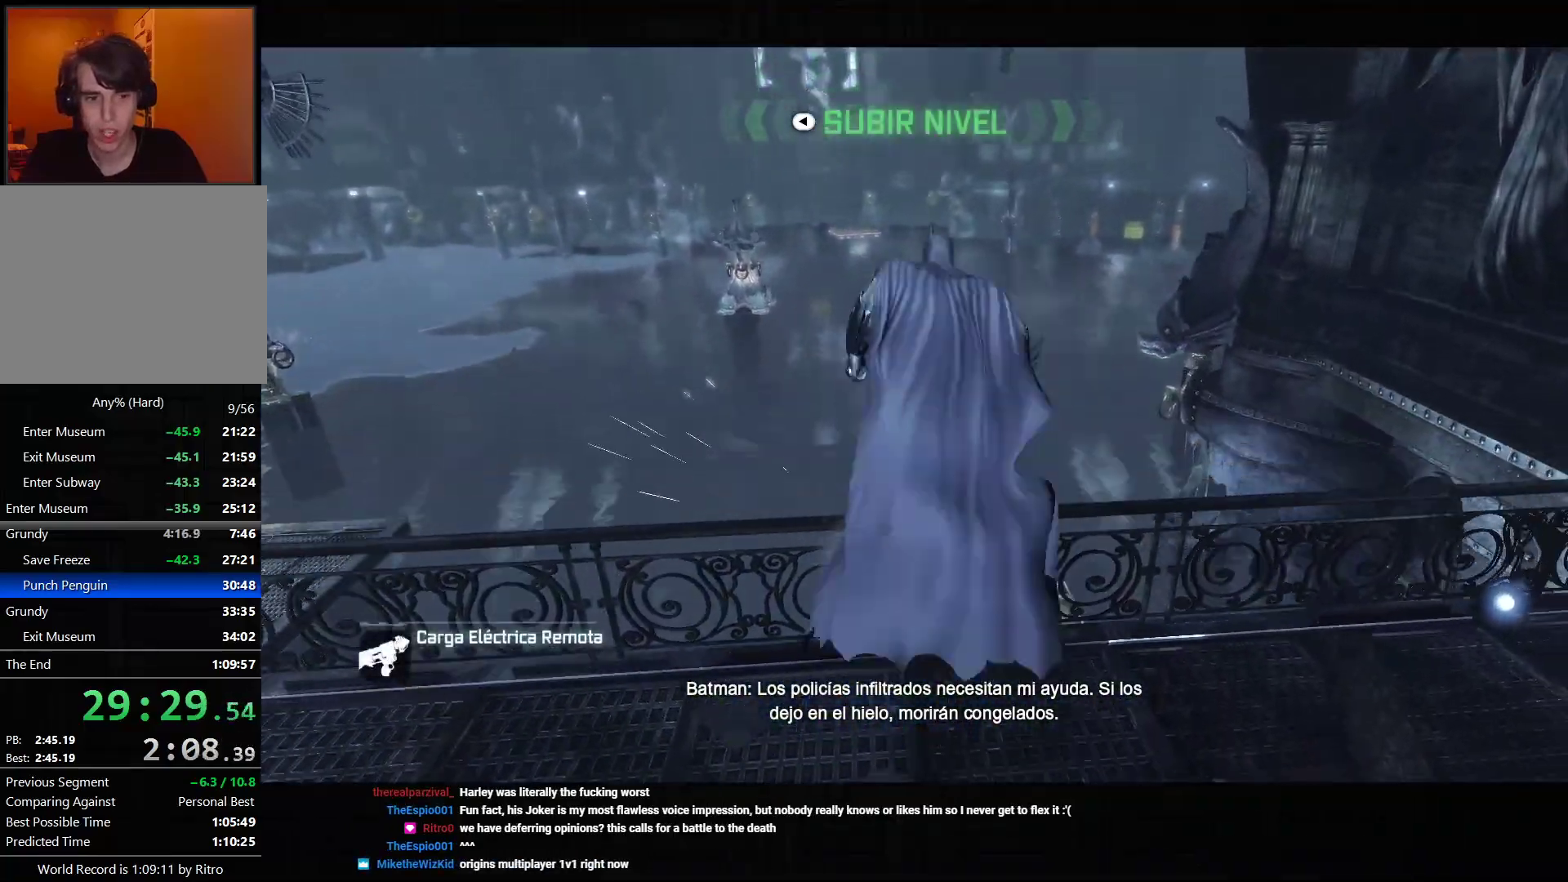
Gameplay with a controller (PlayStation layout); each line is a JSON object with the inputs held at the frame after it. "events" lists button and stick changes between this image and that frame as [ms after this image, input, new state], when the widget could be followed in between. Not read: L3.
{"buttons": ["CROSS", "R2"], "left_stick": "down", "right_stick": "center", "events": [[400, "R2", "down"], [450, "L2", "up"], [467, "left_stick", "down"]]}
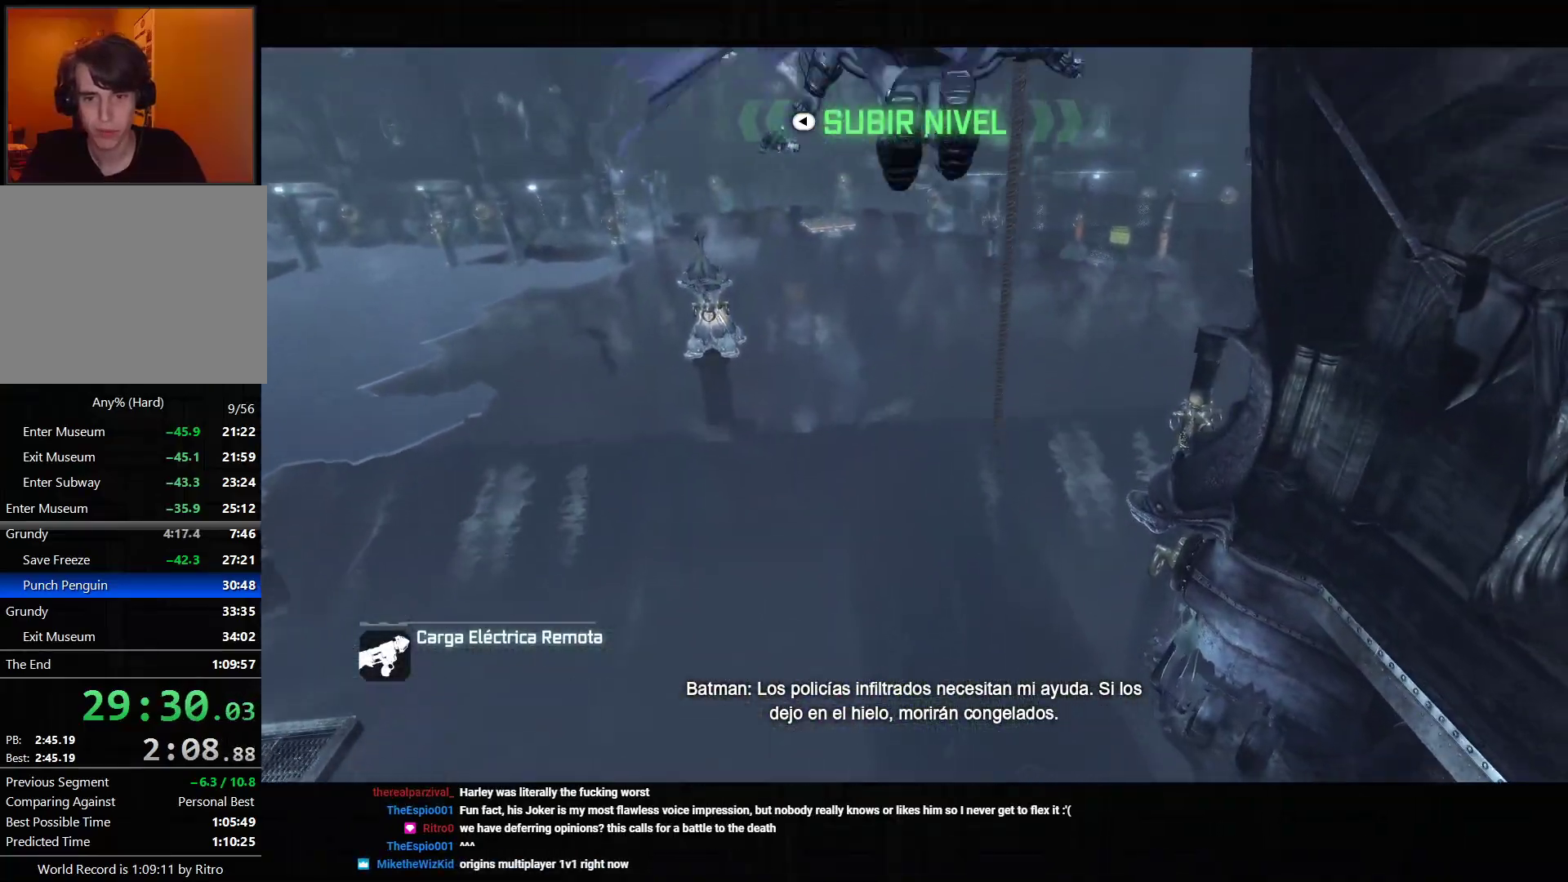
{"buttons": ["CROSS", "R2"], "left_stick": "down", "right_stick": "center", "events": []}
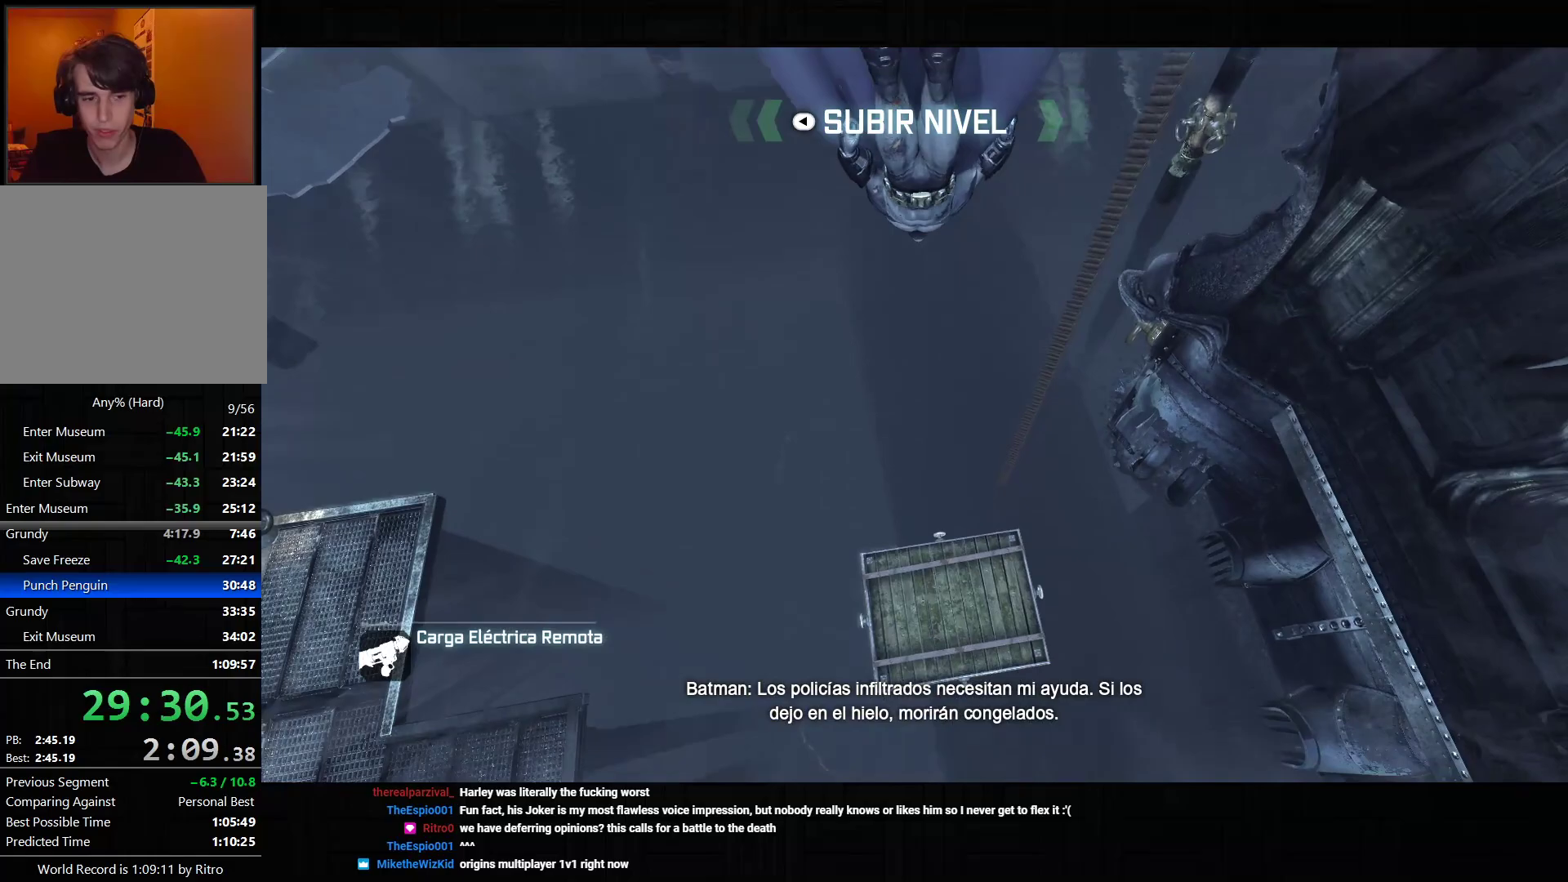
{"buttons": ["CROSS", "R2"], "left_stick": "down", "right_stick": "center", "events": []}
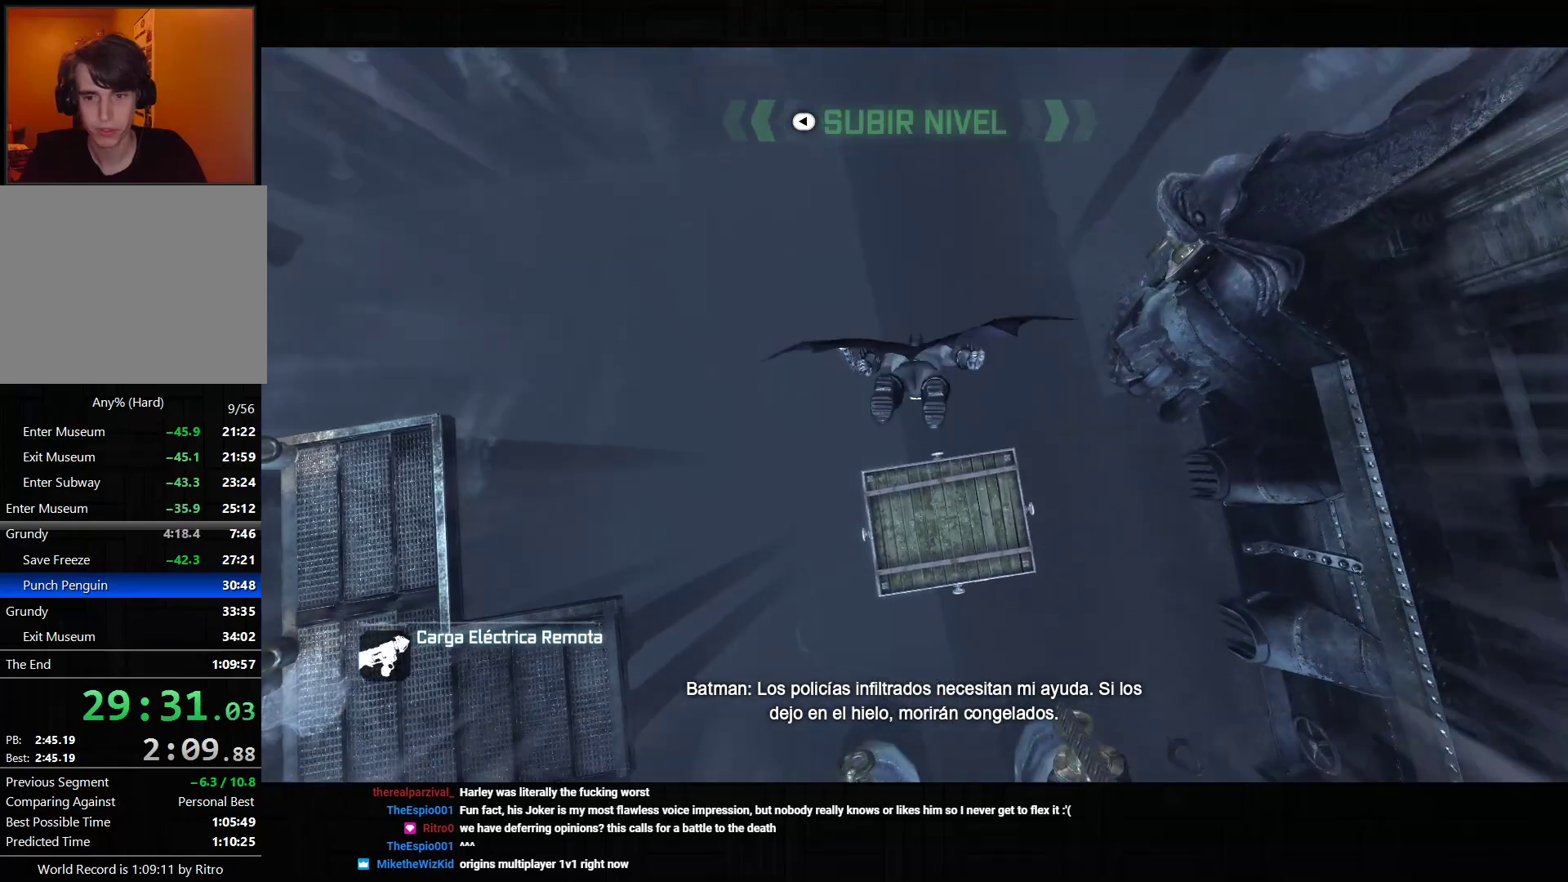
{"buttons": ["CROSS"], "left_stick": "down", "right_stick": "center", "events": [[67, "R2", "up"]]}
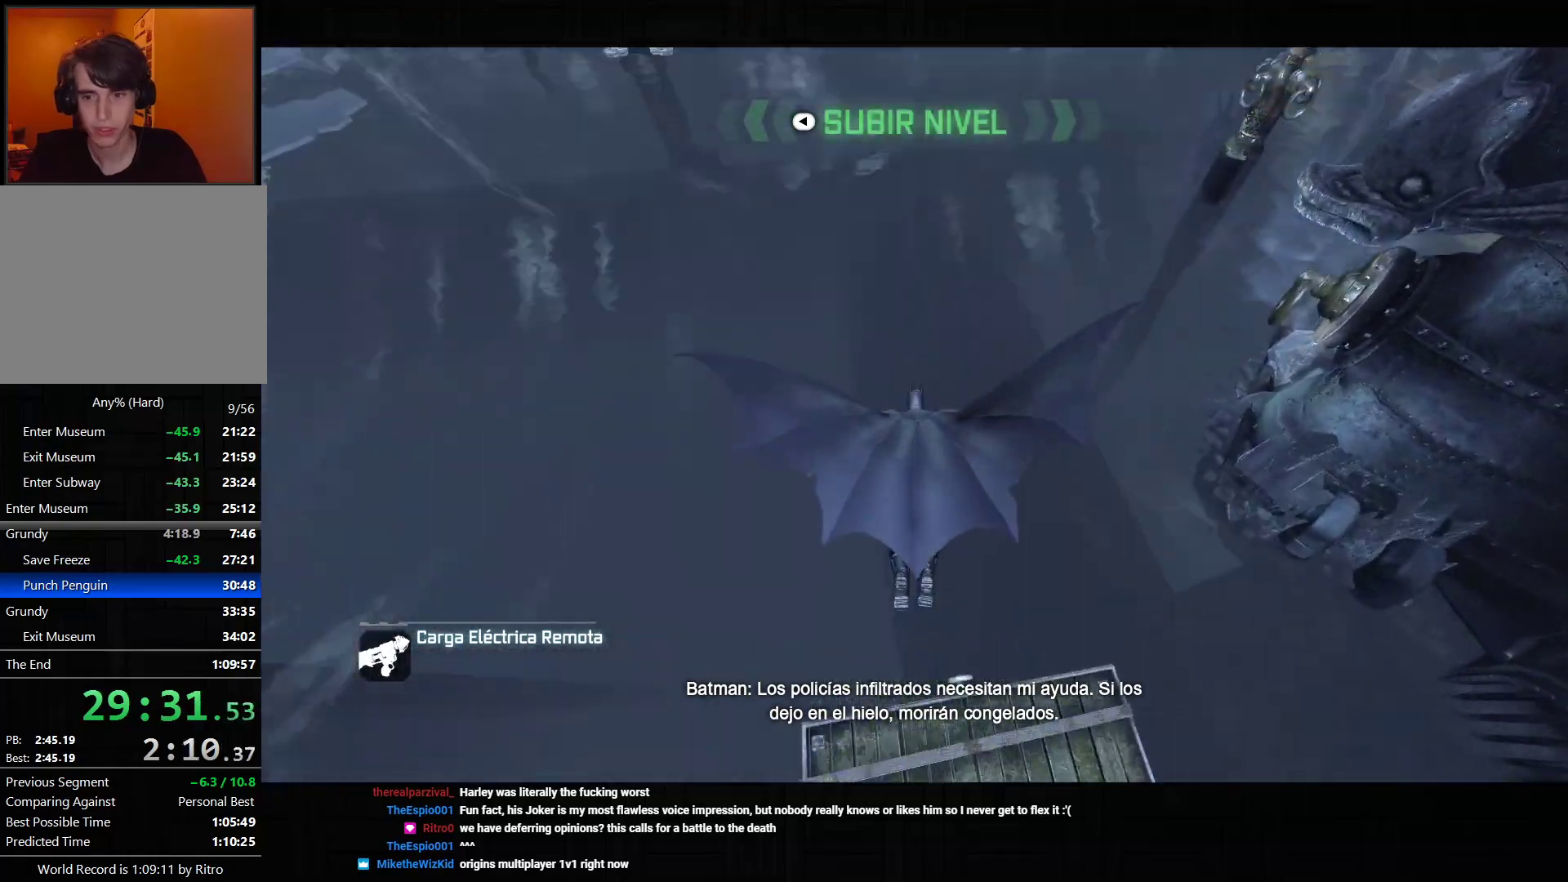
{"buttons": ["CROSS"], "left_stick": "up-right", "right_stick": "center", "events": [[317, "left_stick", "down-right"], [433, "left_stick", "up-right"]]}
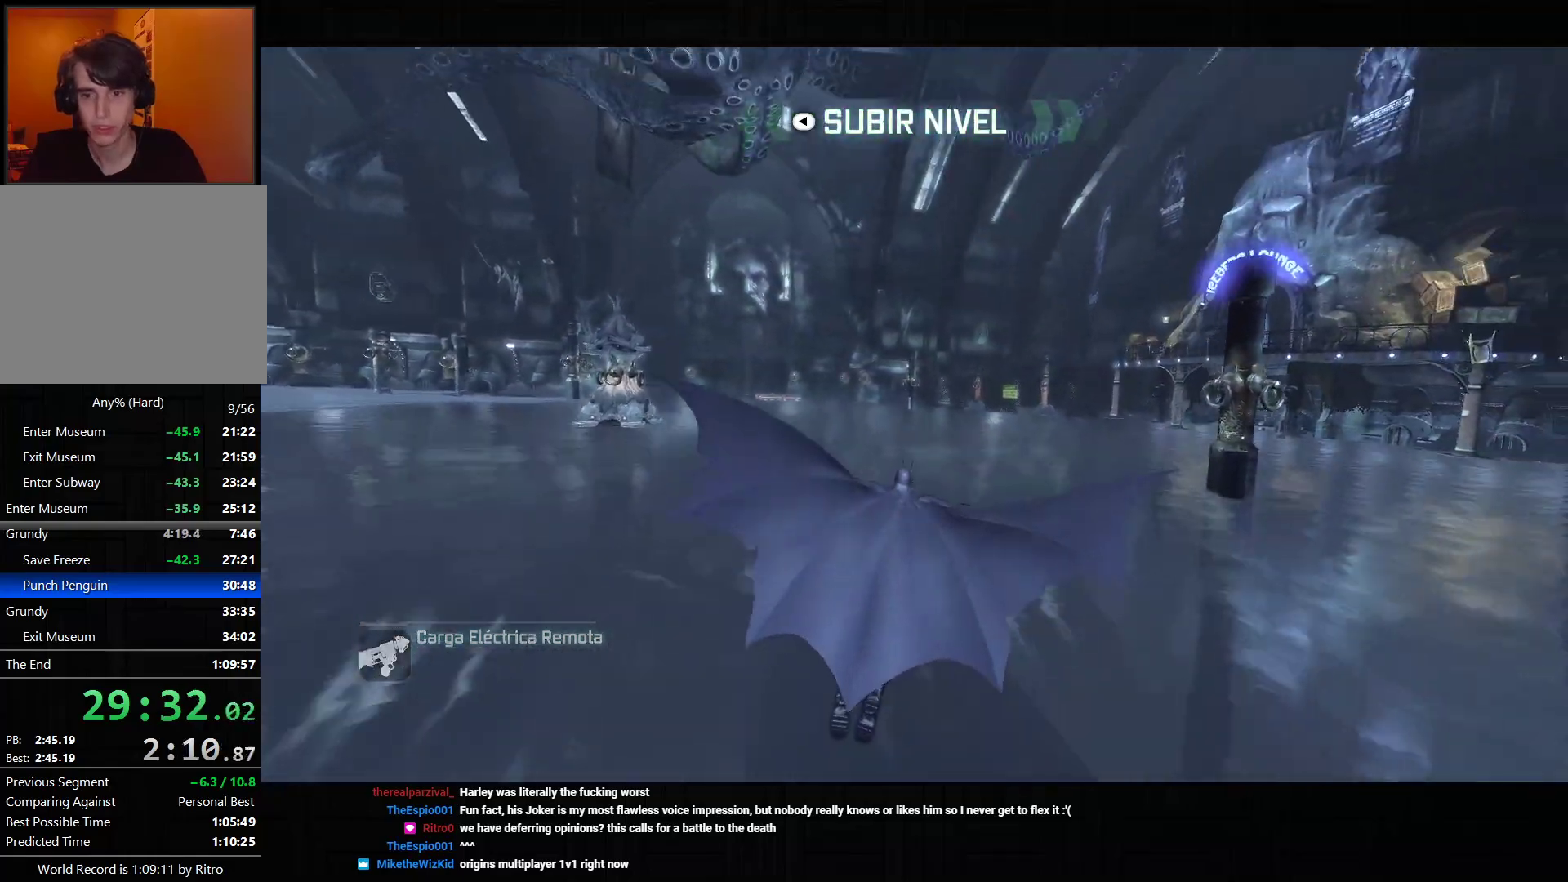
{"buttons": ["CROSS"], "left_stick": "up", "right_stick": "center", "events": [[117, "left_stick", "up"]]}
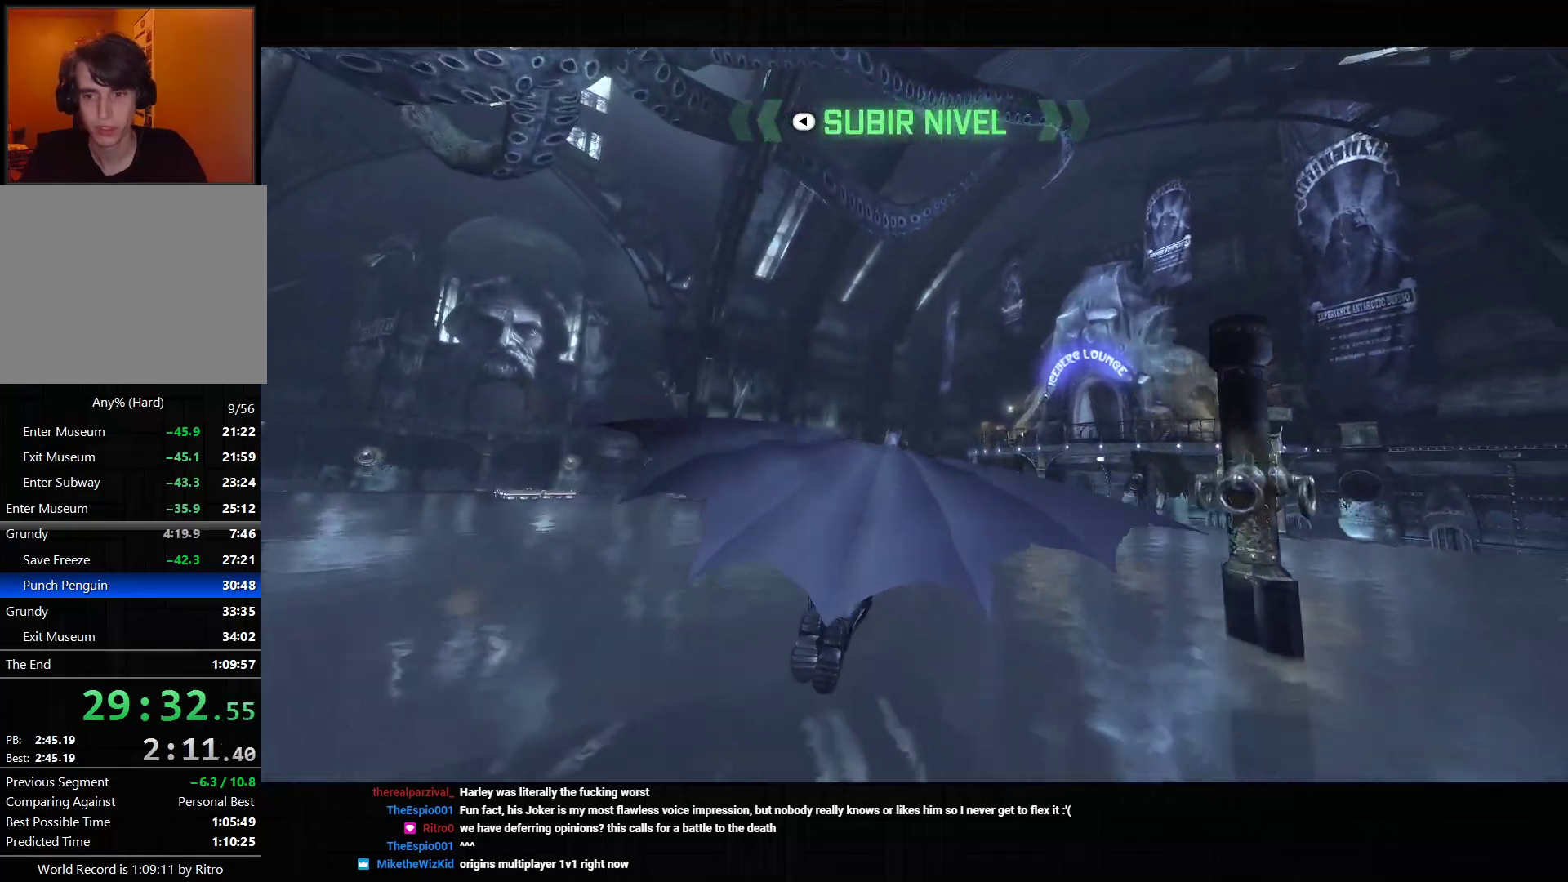
{"buttons": ["CROSS"], "left_stick": "center", "right_stick": "center", "events": [[300, "left_stick", "center"]]}
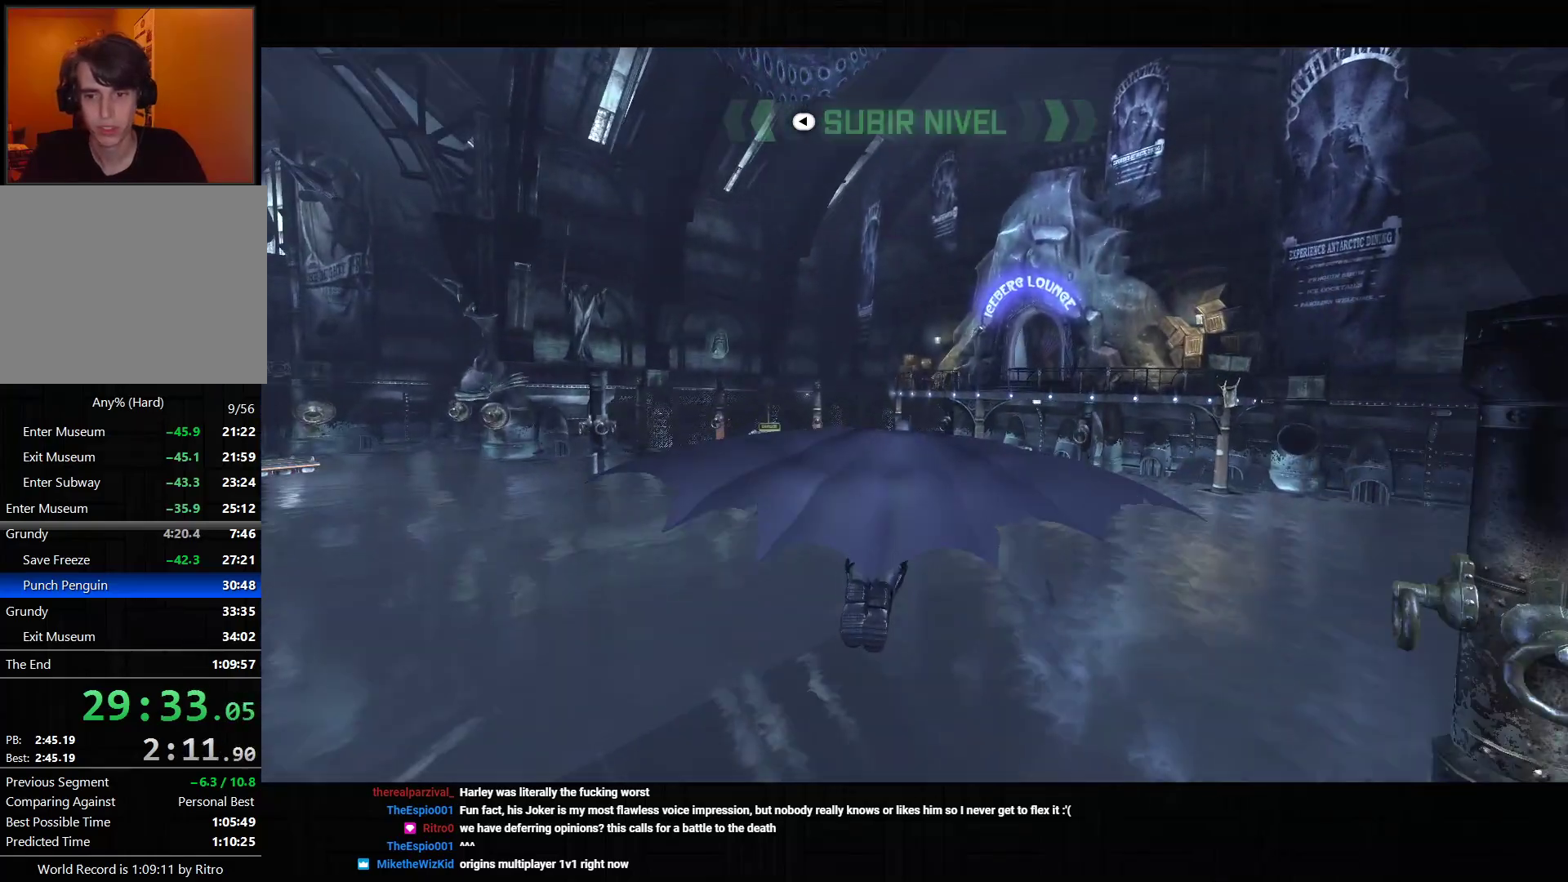
{"buttons": ["CROSS"], "left_stick": "up-right", "right_stick": "center", "events": [[183, "left_stick", "up-right"]]}
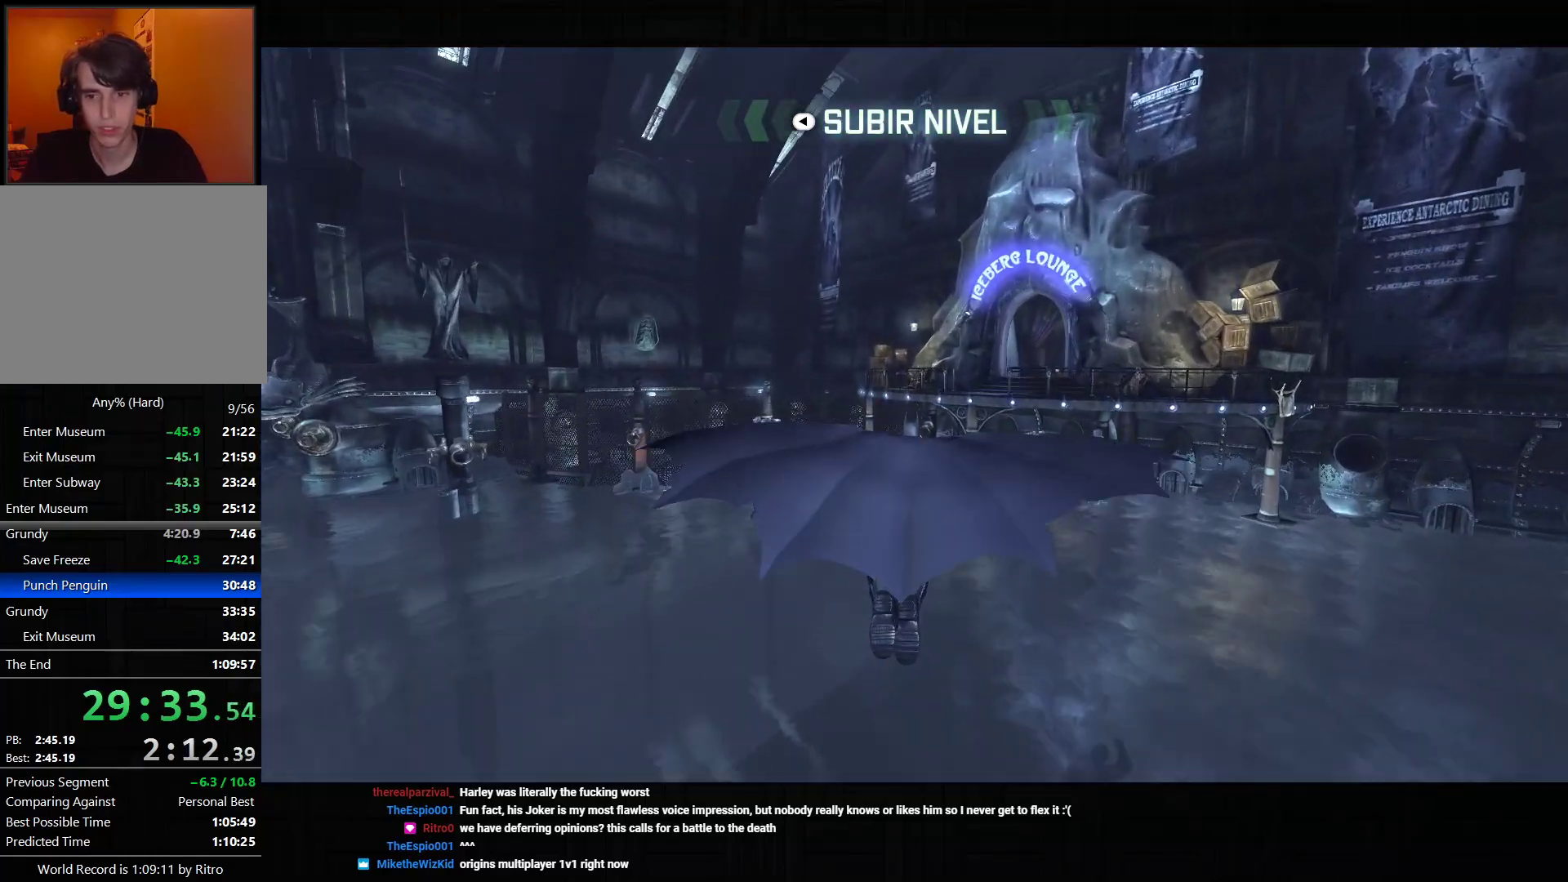
{"buttons": ["CROSS"], "left_stick": "up-right", "right_stick": "center", "events": []}
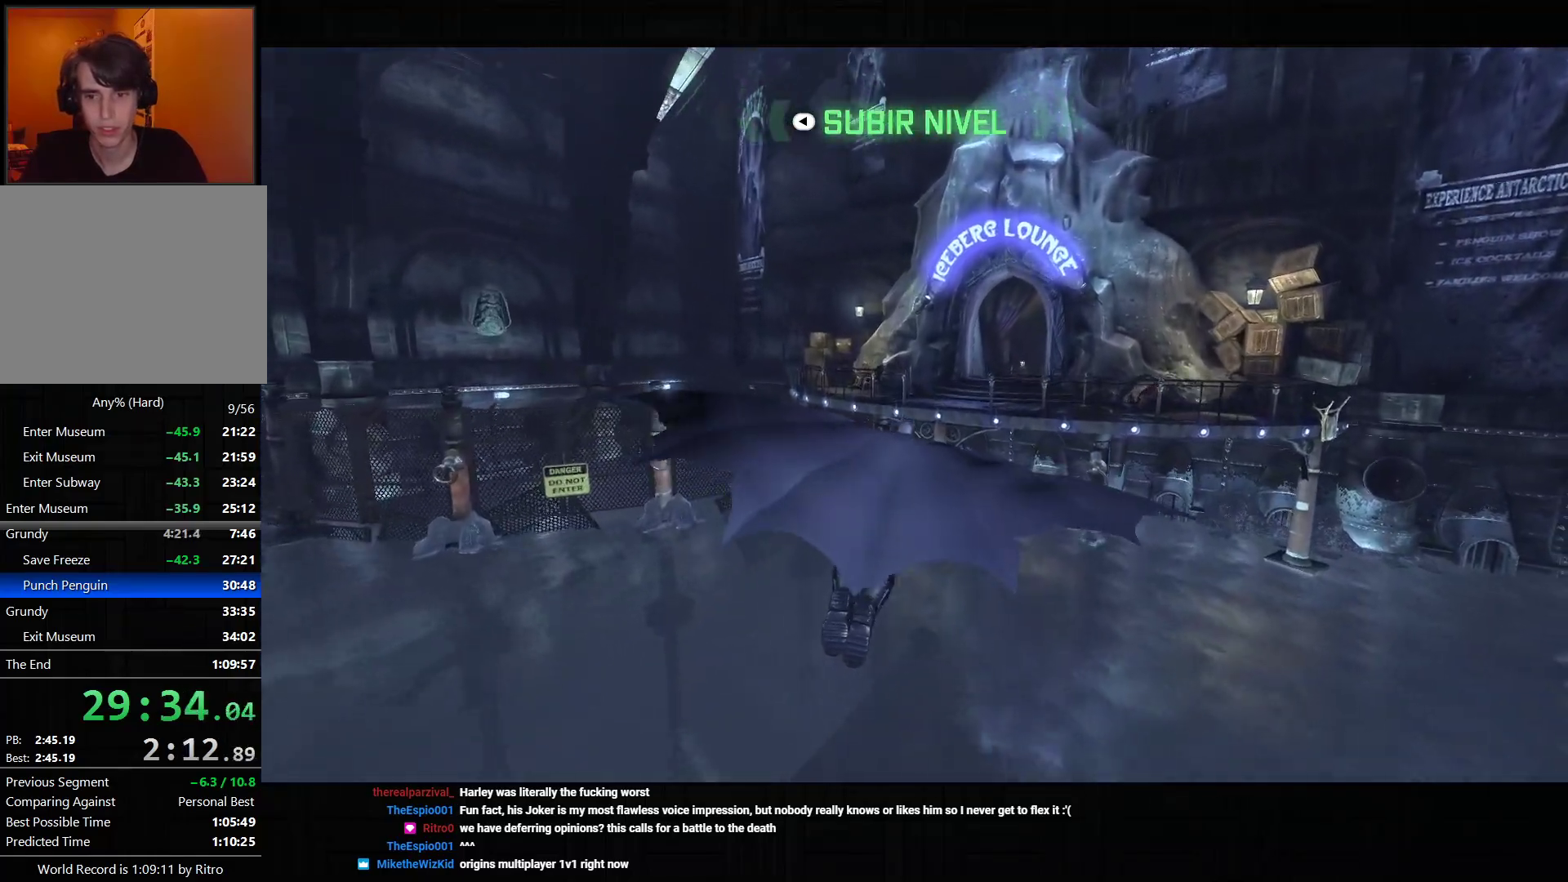
{"buttons": ["CROSS"], "left_stick": "down", "right_stick": "center", "events": [[133, "left_stick", "center"], [317, "left_stick", "down"]]}
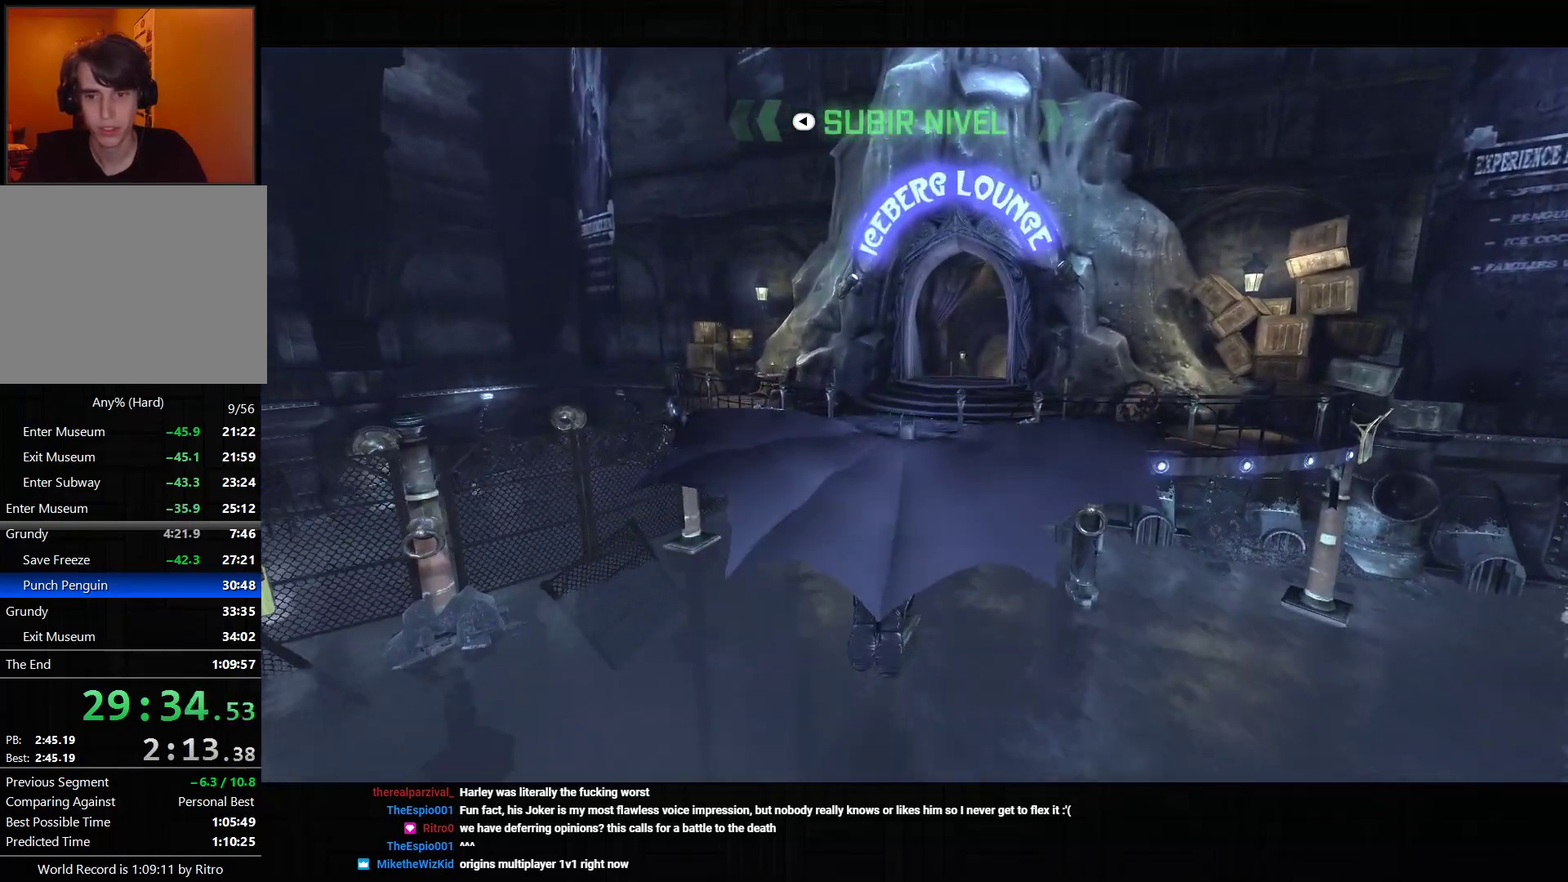
{"buttons": ["CROSS"], "left_stick": "center", "right_stick": "center", "events": [[17, "left_stick", "down-right"], [183, "left_stick", "up-right"], [483, "left_stick", "center"]]}
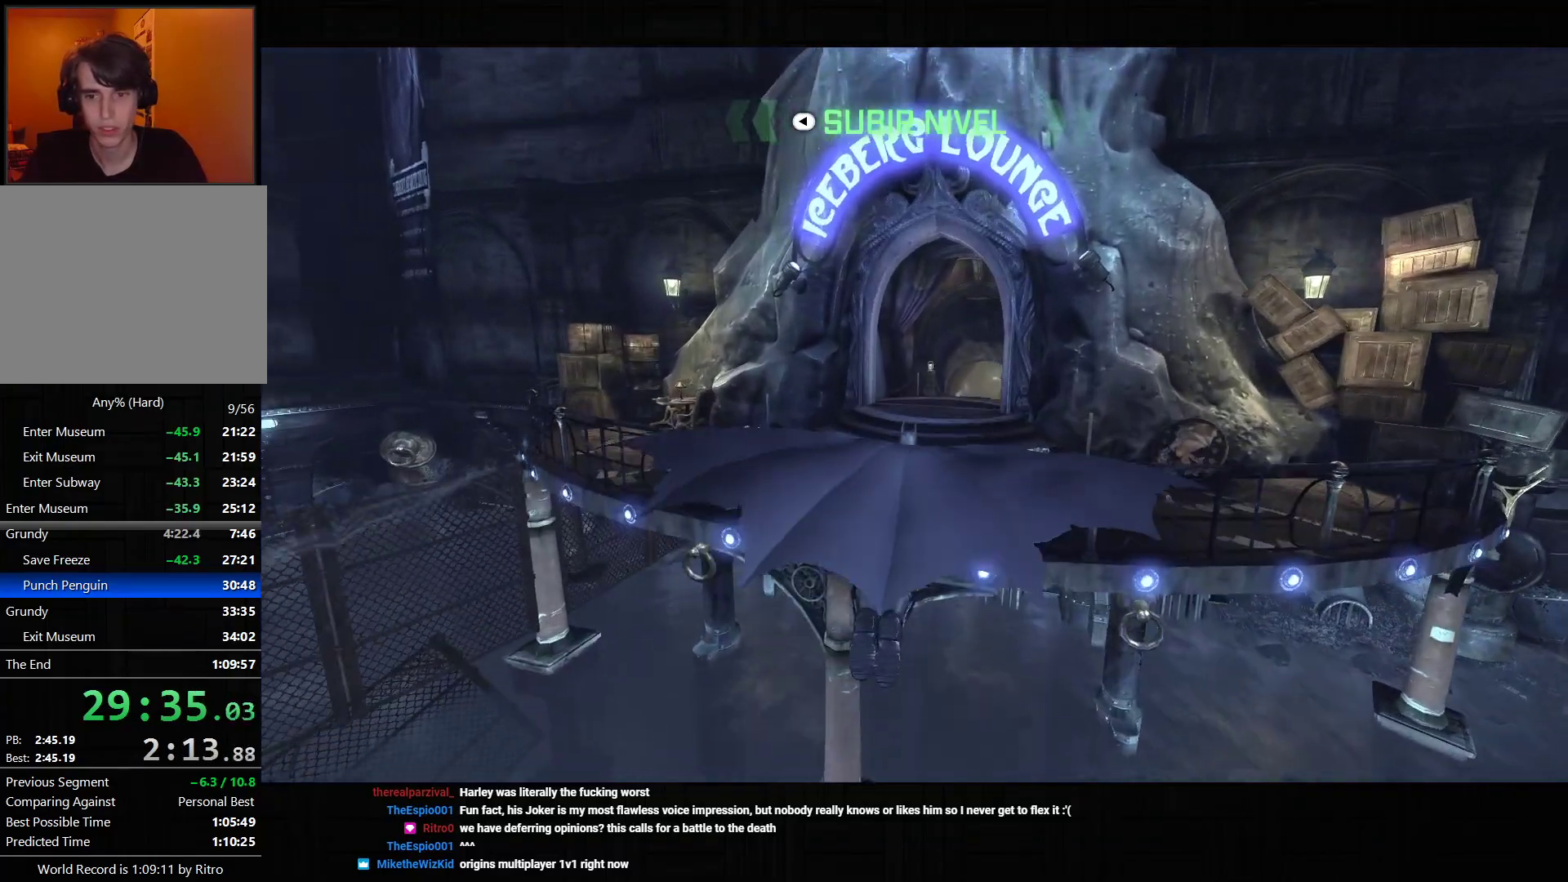
{"buttons": ["CROSS"], "left_stick": "up-right", "right_stick": "center", "events": [[217, "left_stick", "up-right"]]}
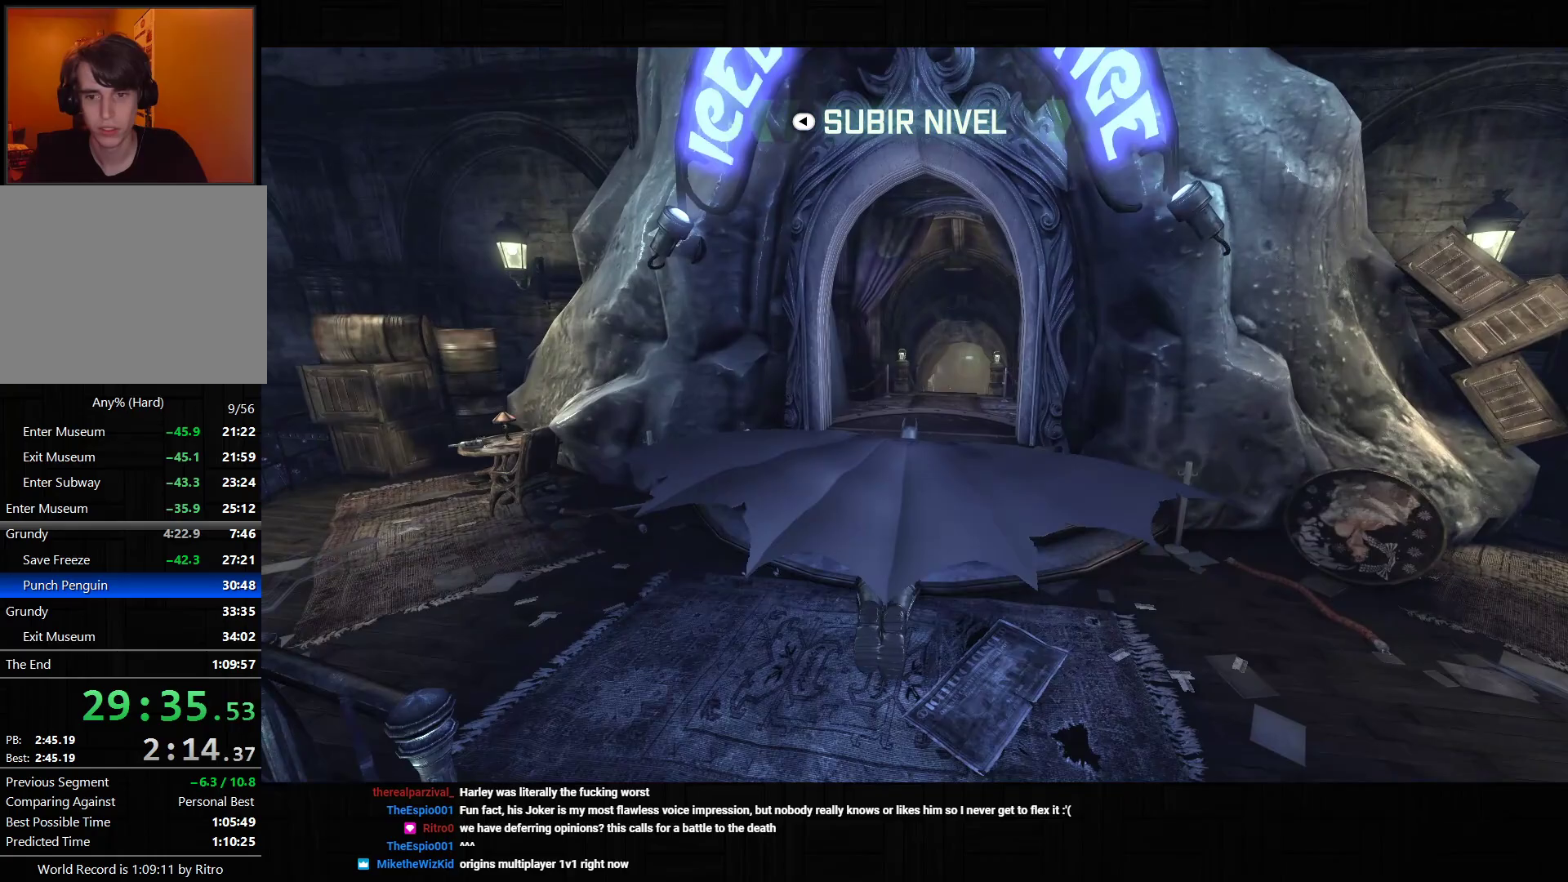
{"buttons": ["CROSS"], "left_stick": "down-right", "right_stick": "center", "events": [[250, "left_stick", "right"], [383, "left_stick", "down-right"]]}
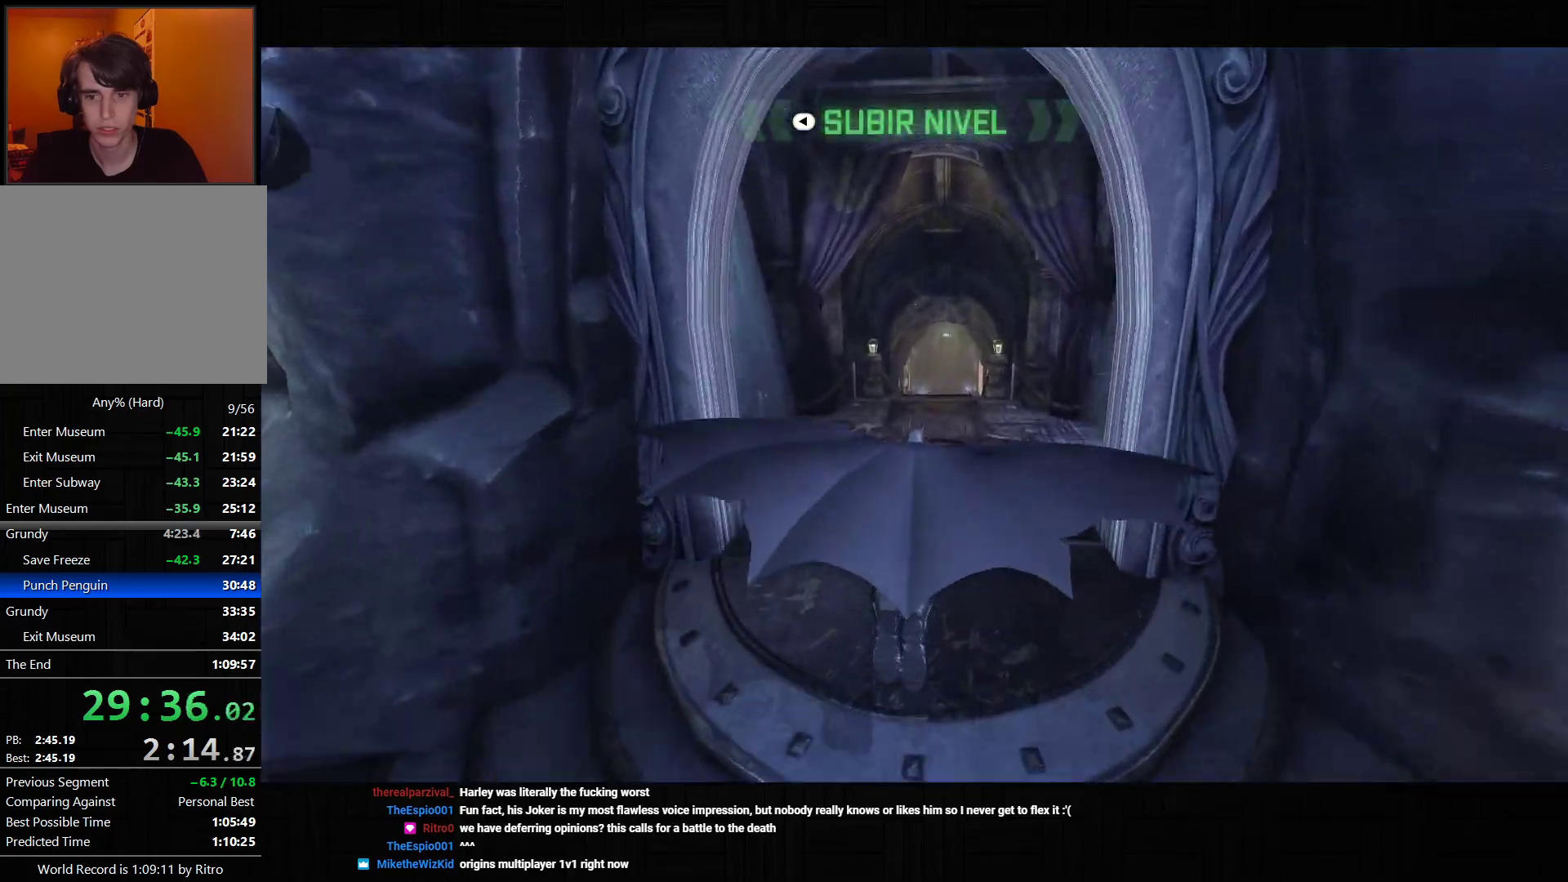
{"buttons": ["CROSS"], "left_stick": "up", "right_stick": "center", "events": [[183, "left_stick", "right"], [383, "left_stick", "up"]]}